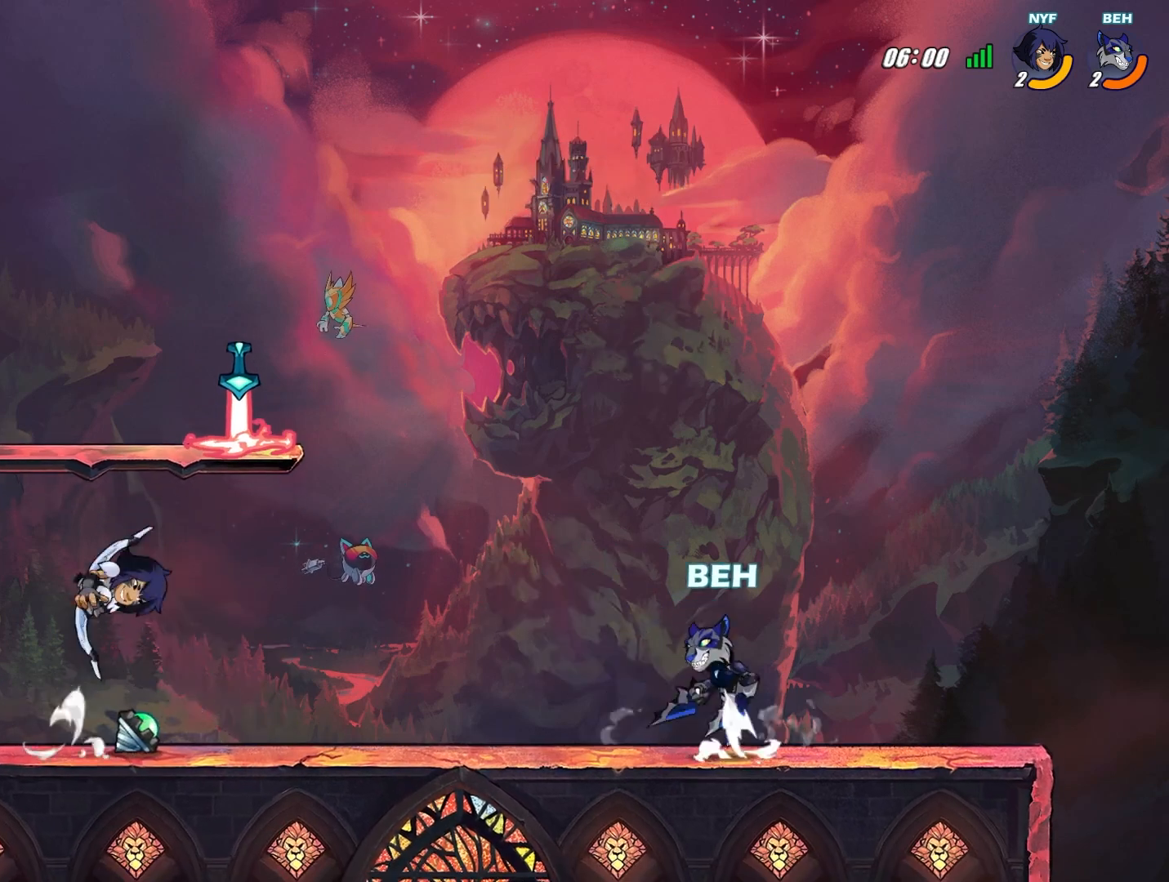
Gameplay with a controller (PlayStation layout); each line is a JSON object with the inputs held at the frame after it. "events" lists button and stick changes between this image and that frame as [ms after this image, input, new state], when the widget could be followed in between. Not read: right_stick.
{"buttons": ["L2", "R2"], "left_stick": "down", "events": [[83, "CROSS", "up"], [333, "left_stick", "down"], [458, "L2", "down"], [458, "R2", "down"]]}
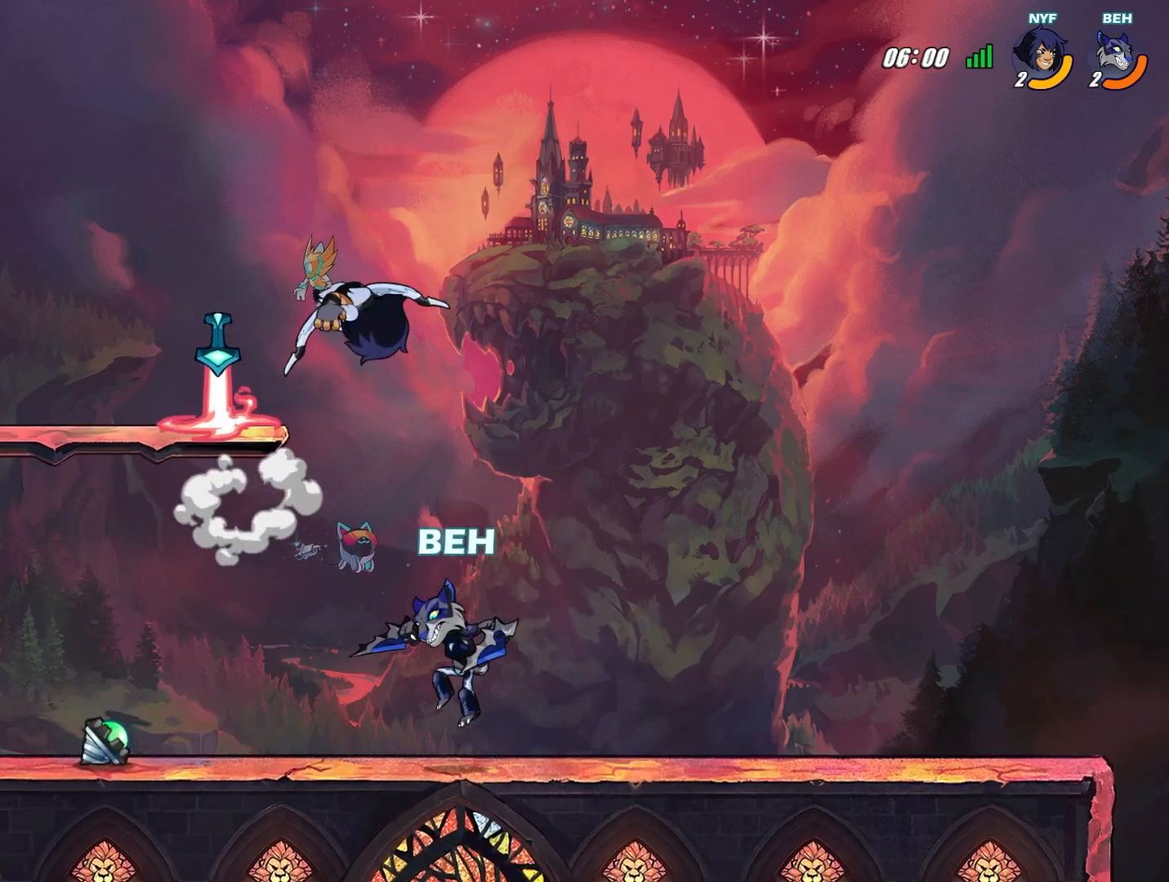
{"buttons": [], "left_stick": "center", "events": [[83, "left_stick", "down-left"], [209, "L2", "up"], [209, "R2", "up"], [250, "left_stick", "left"], [501, "left_stick", "center"]]}
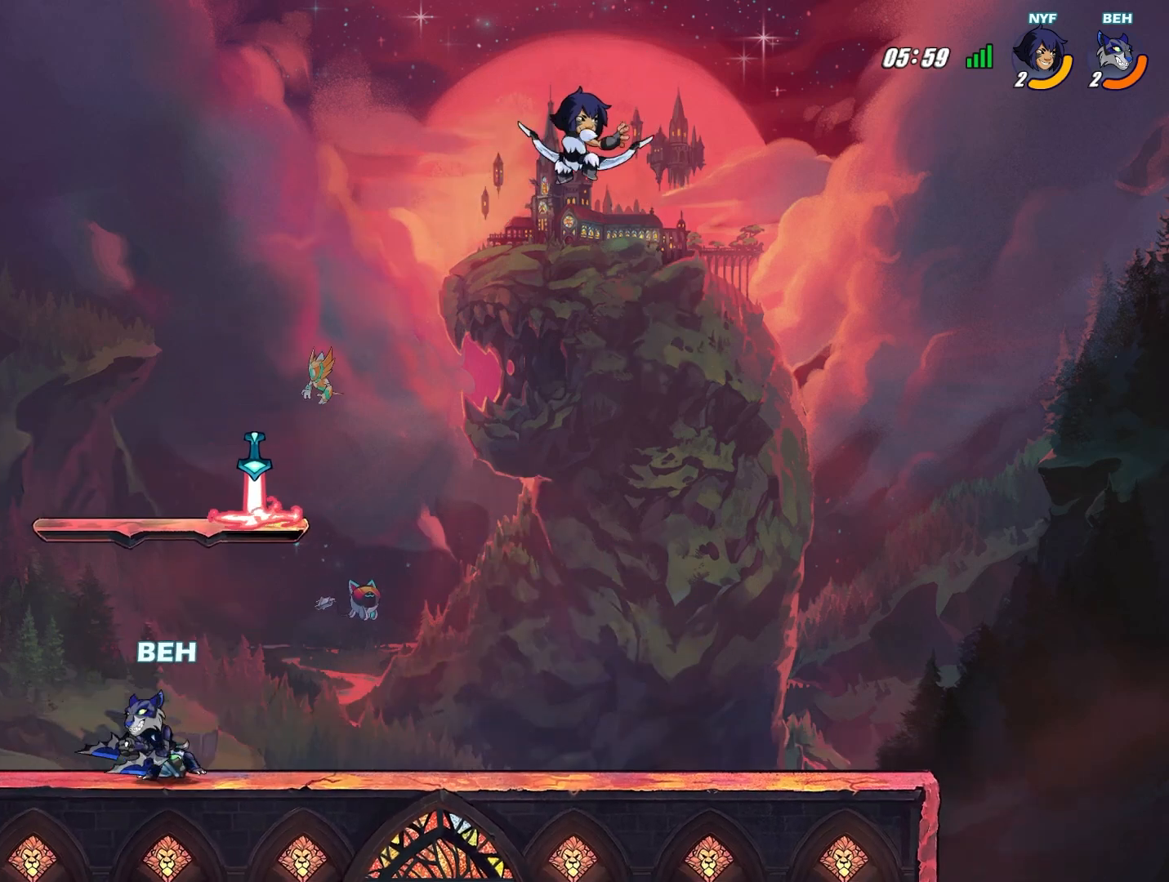
{"buttons": [], "left_stick": "down-right", "events": [[41, "left_stick", "down-right"], [208, "left_stick", "center"], [292, "left_stick", "left"], [375, "left_stick", "center"], [500, "left_stick", "down-right"]]}
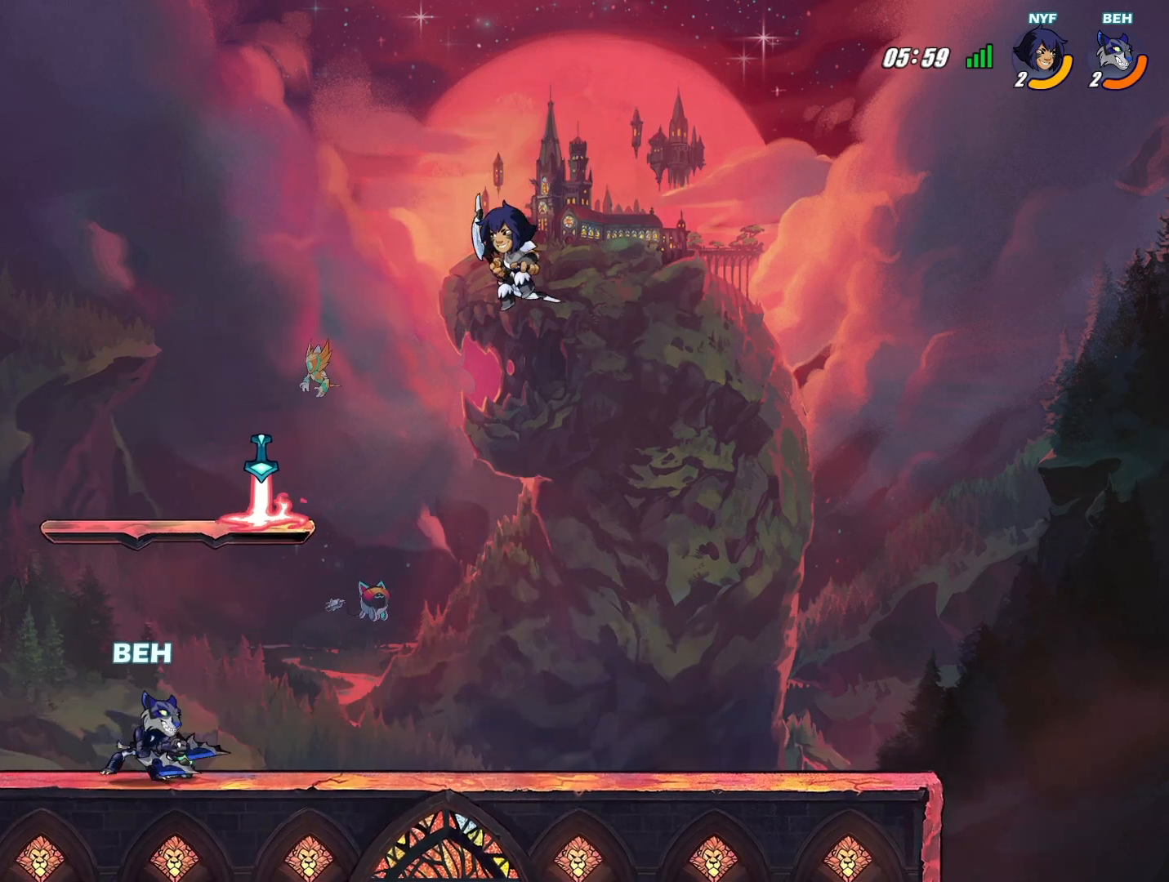
{"buttons": [], "left_stick": "down-right", "events": [[125, "left_stick", "center"], [334, "left_stick", "down-right"]]}
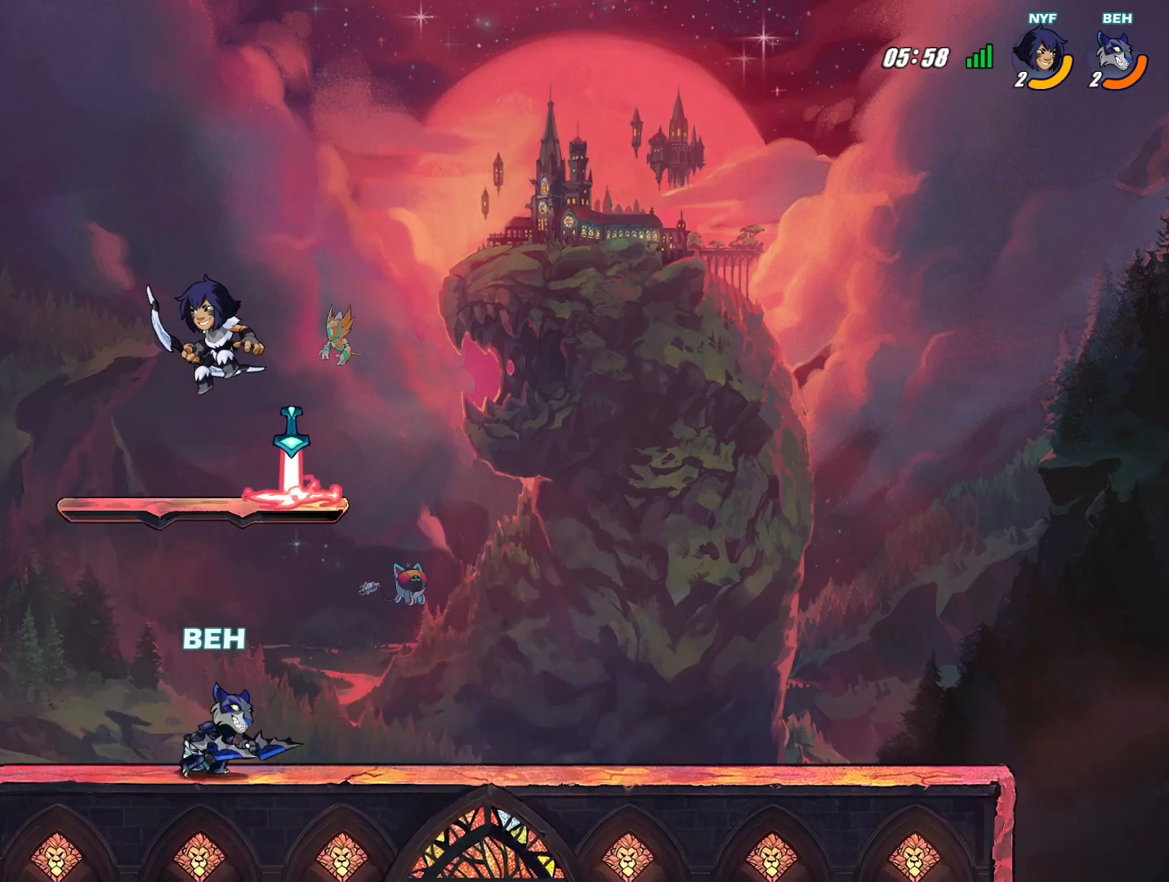
{"buttons": [], "left_stick": "left", "events": [[208, "left_stick", "left"]]}
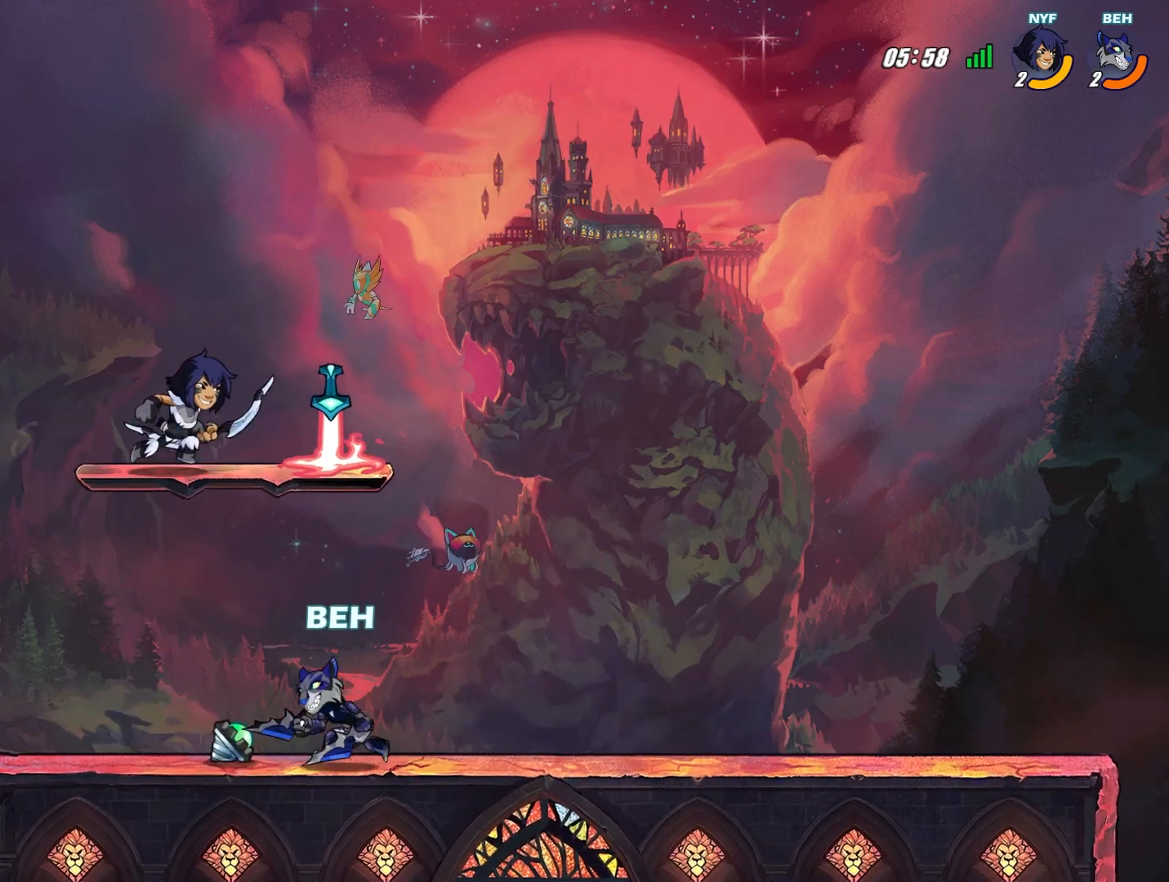
{"buttons": [], "left_stick": "down-right", "events": [[125, "CROSS", "down"], [167, "left_stick", "center"], [209, "CROSS", "up"], [250, "left_stick", "down-right"]]}
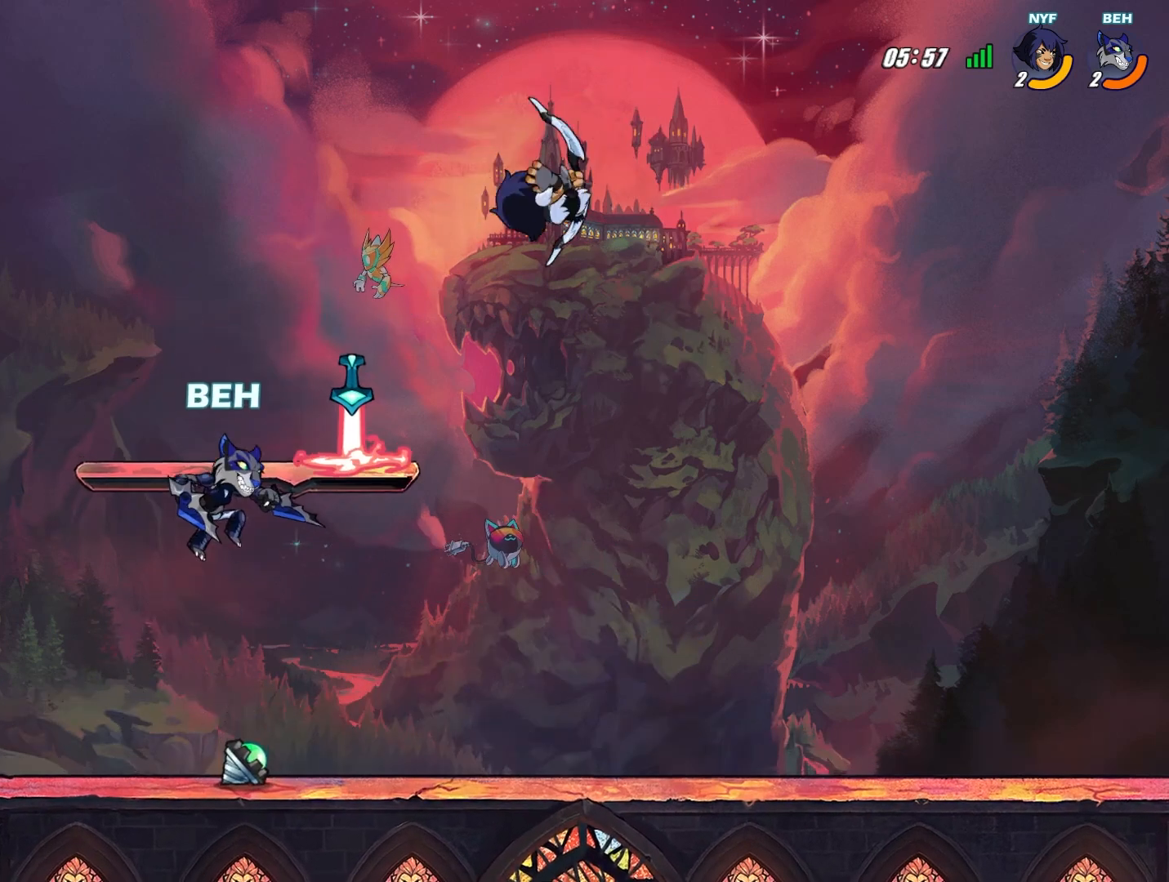
{"buttons": [], "left_stick": "down-right", "events": []}
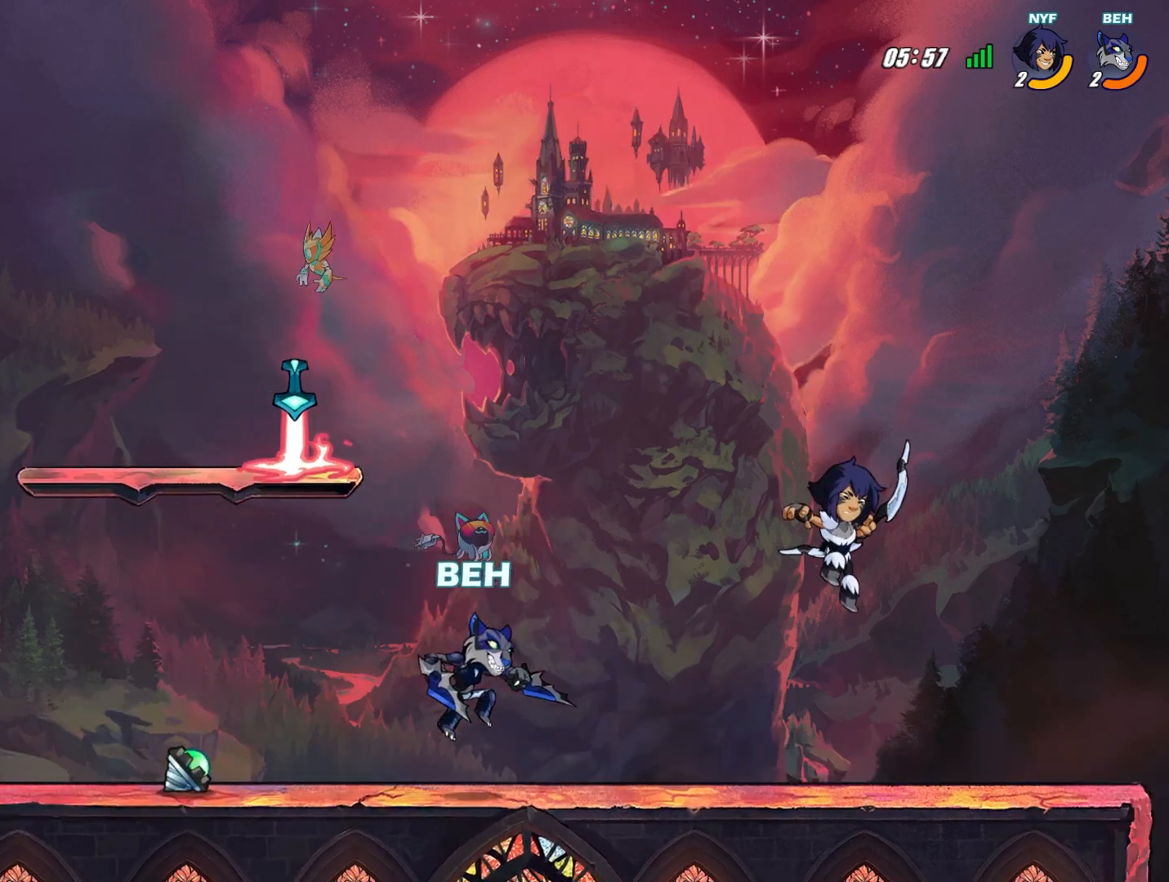
{"buttons": [], "left_stick": "center", "events": [[42, "SQUARE", "down"], [250, "SQUARE", "up"], [334, "SQUARE", "down"], [375, "SQUARE", "up"], [459, "SQUARE", "down"], [459, "left_stick", "center"], [501, "SQUARE", "up"]]}
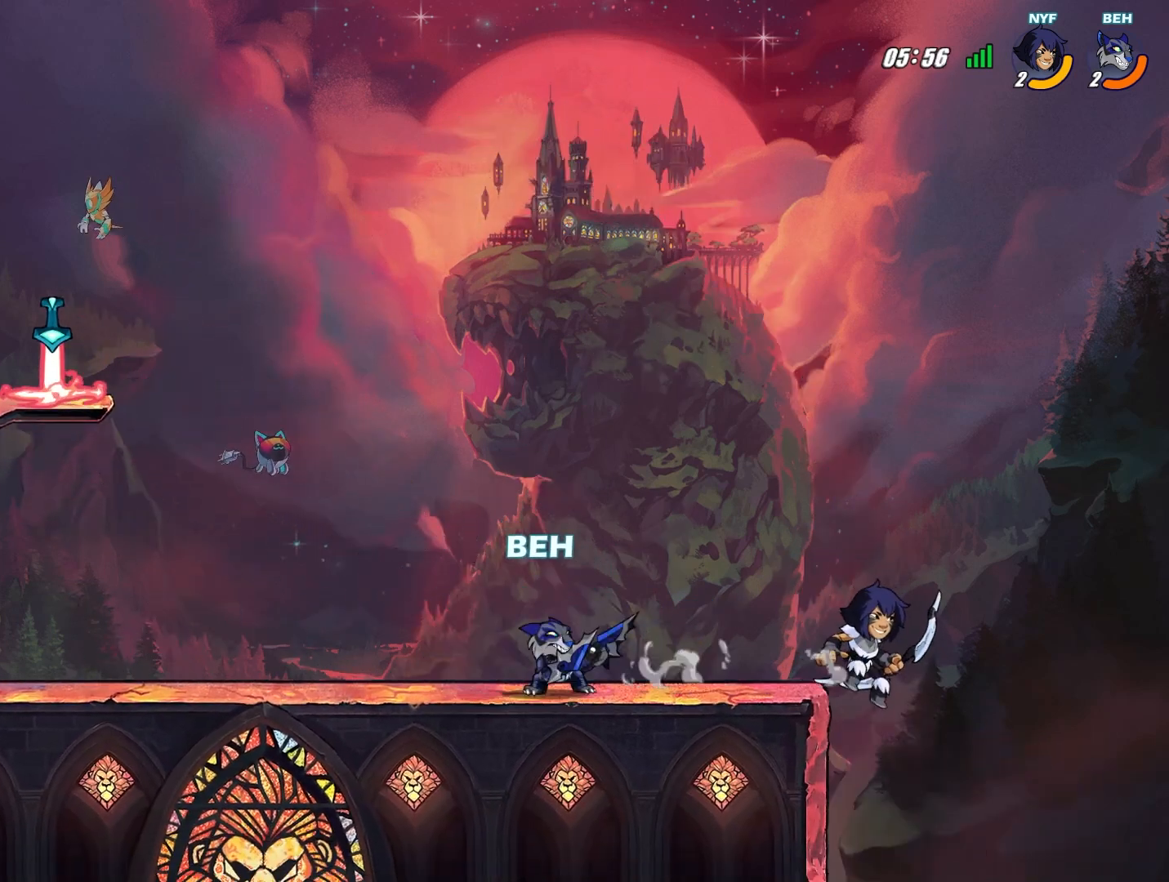
{"buttons": [], "left_stick": "center", "events": [[83, "SQUARE", "down"], [125, "SQUARE", "up"]]}
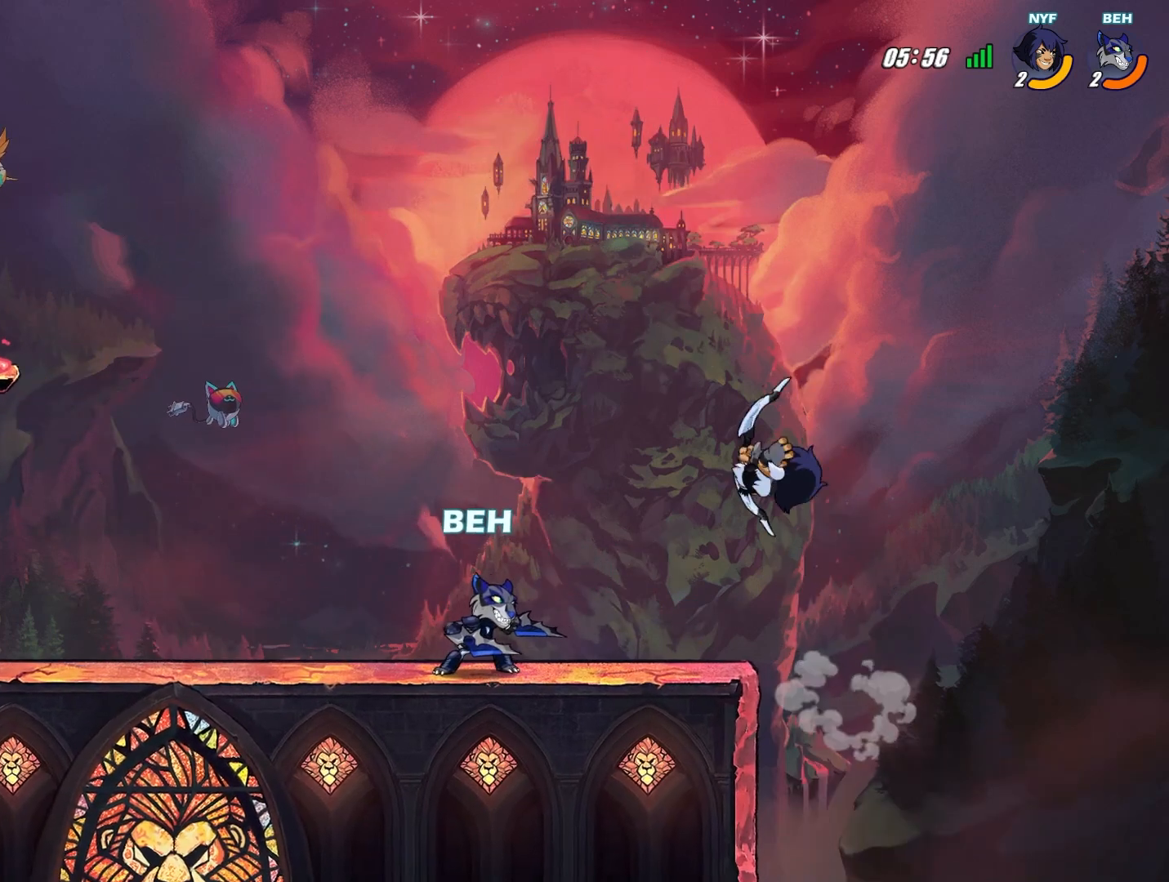
{"buttons": [], "left_stick": "left", "events": [[167, "left_stick", "left"]]}
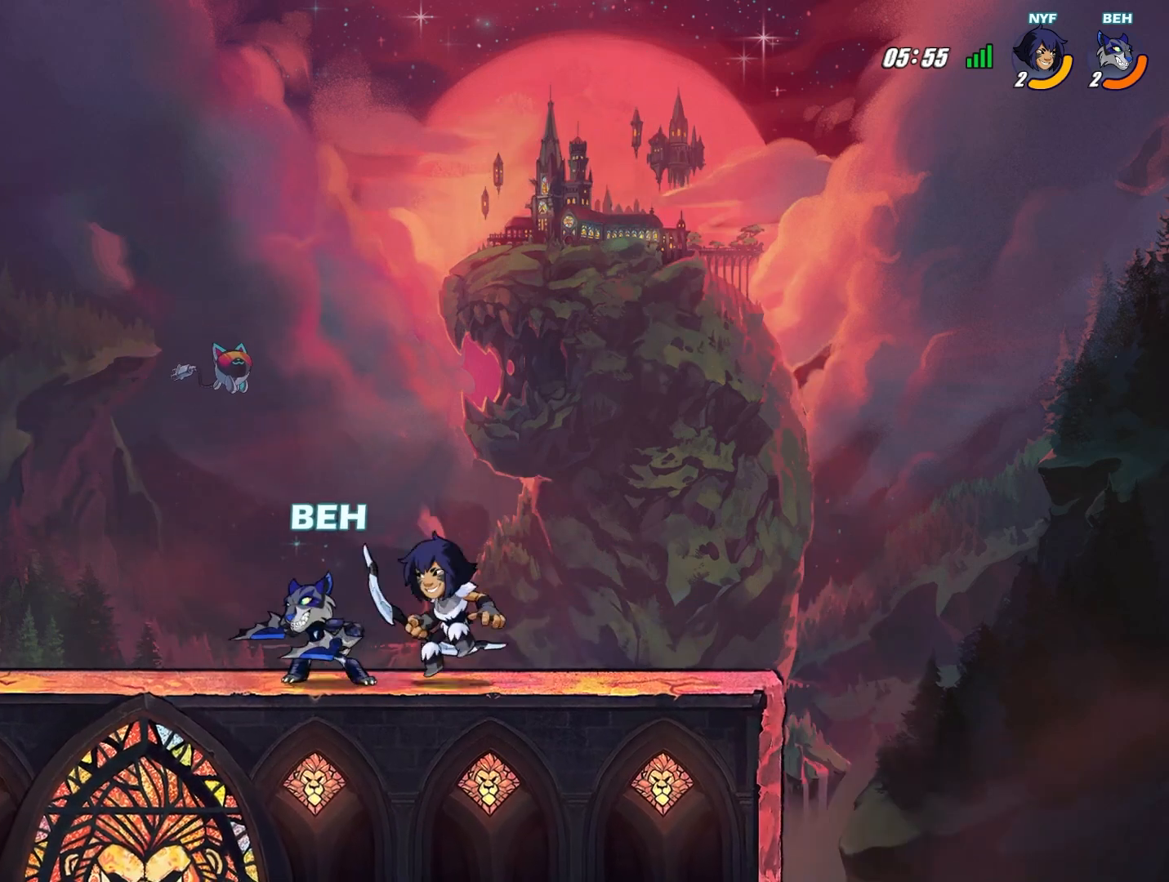
{"buttons": [], "left_stick": "center", "events": [[41, "left_stick", "right"], [125, "SQUARE", "down"], [208, "SQUARE", "up"], [292, "SQUARE", "down"], [375, "SQUARE", "up"], [417, "SQUARE", "down"], [458, "SQUARE", "up"], [458, "left_stick", "center"]]}
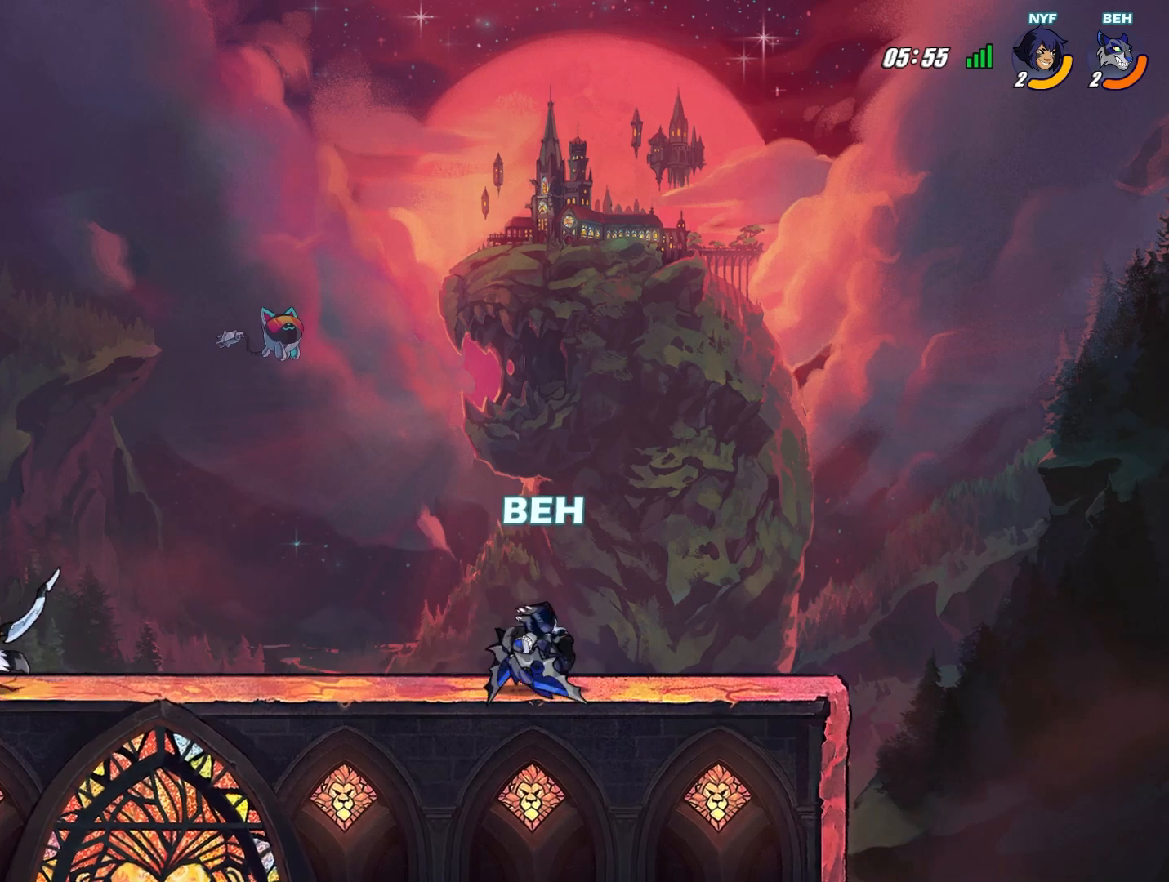
{"buttons": [], "left_stick": "left", "events": [[84, "left_stick", "left"]]}
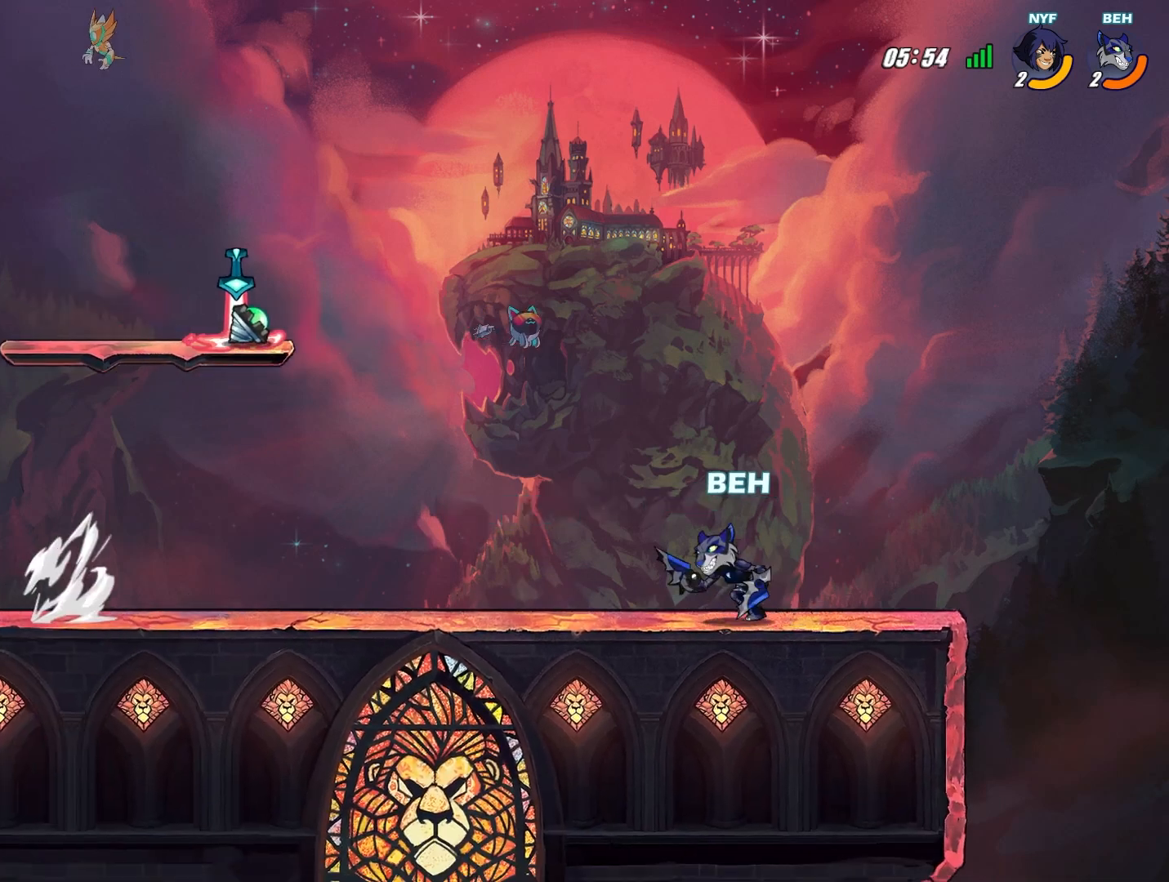
{"buttons": [], "left_stick": "left", "events": [[334, "left_stick", "down-left"], [459, "left_stick", "left"]]}
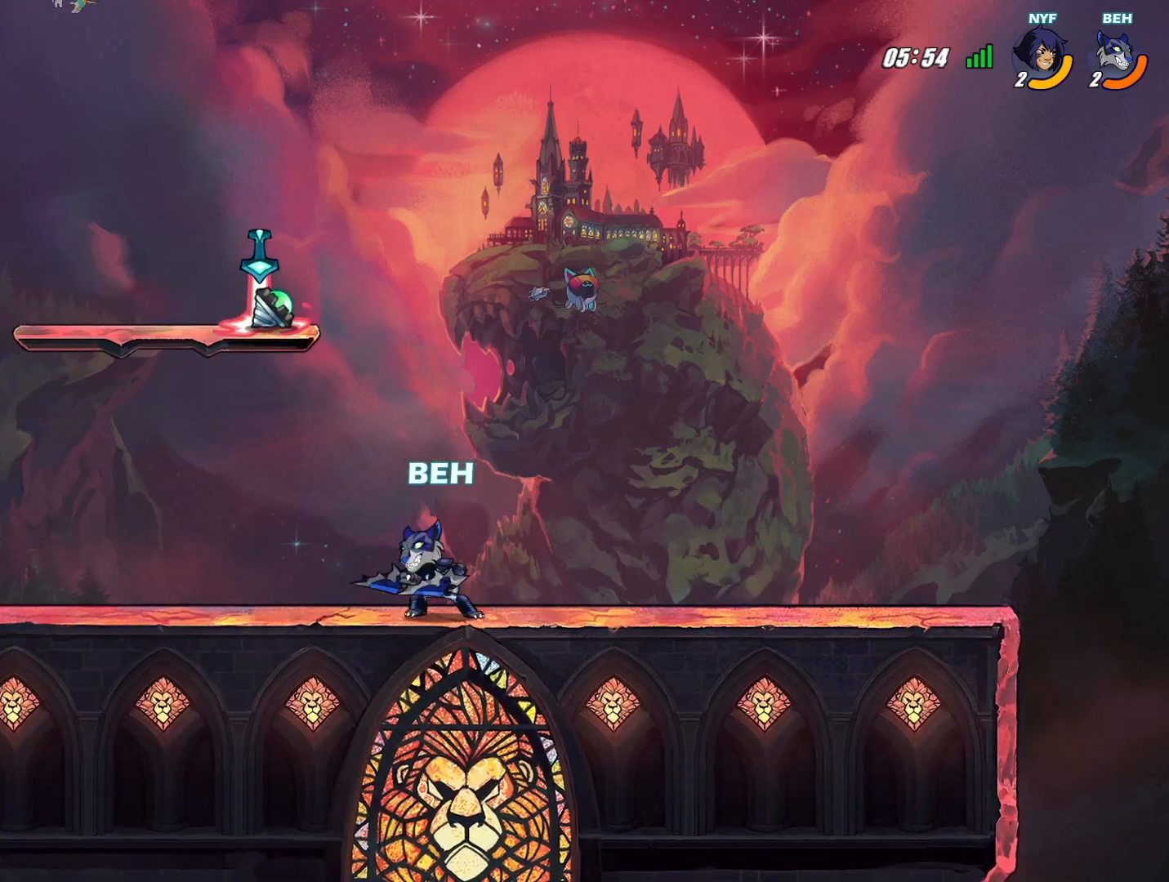
{"buttons": [], "left_stick": "left", "events": []}
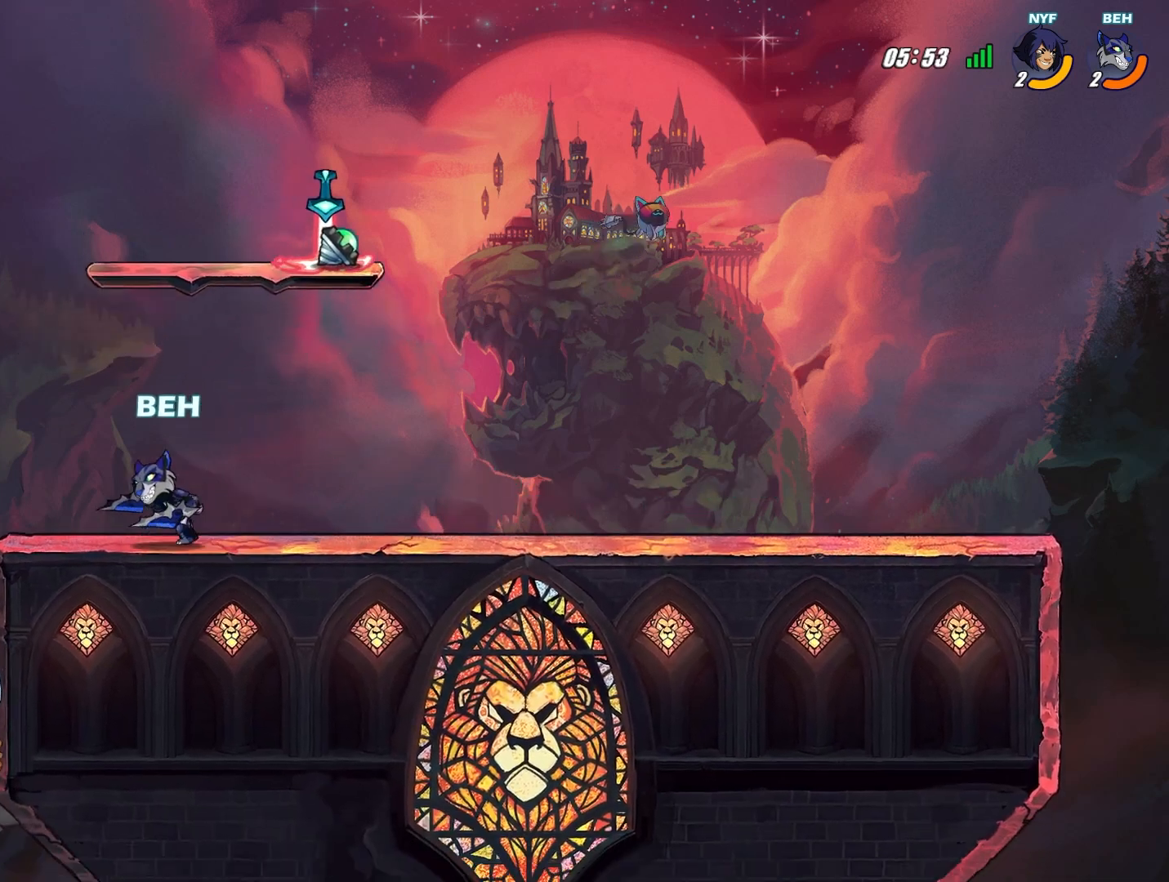
{"buttons": [], "left_stick": "down-right", "events": [[83, "CROSS", "down"], [83, "left_stick", "center"], [167, "CROSS", "up"], [167, "left_stick", "left"], [250, "left_stick", "down-left"], [417, "SQUARE", "down"], [500, "SQUARE", "up"], [500, "left_stick", "down-right"]]}
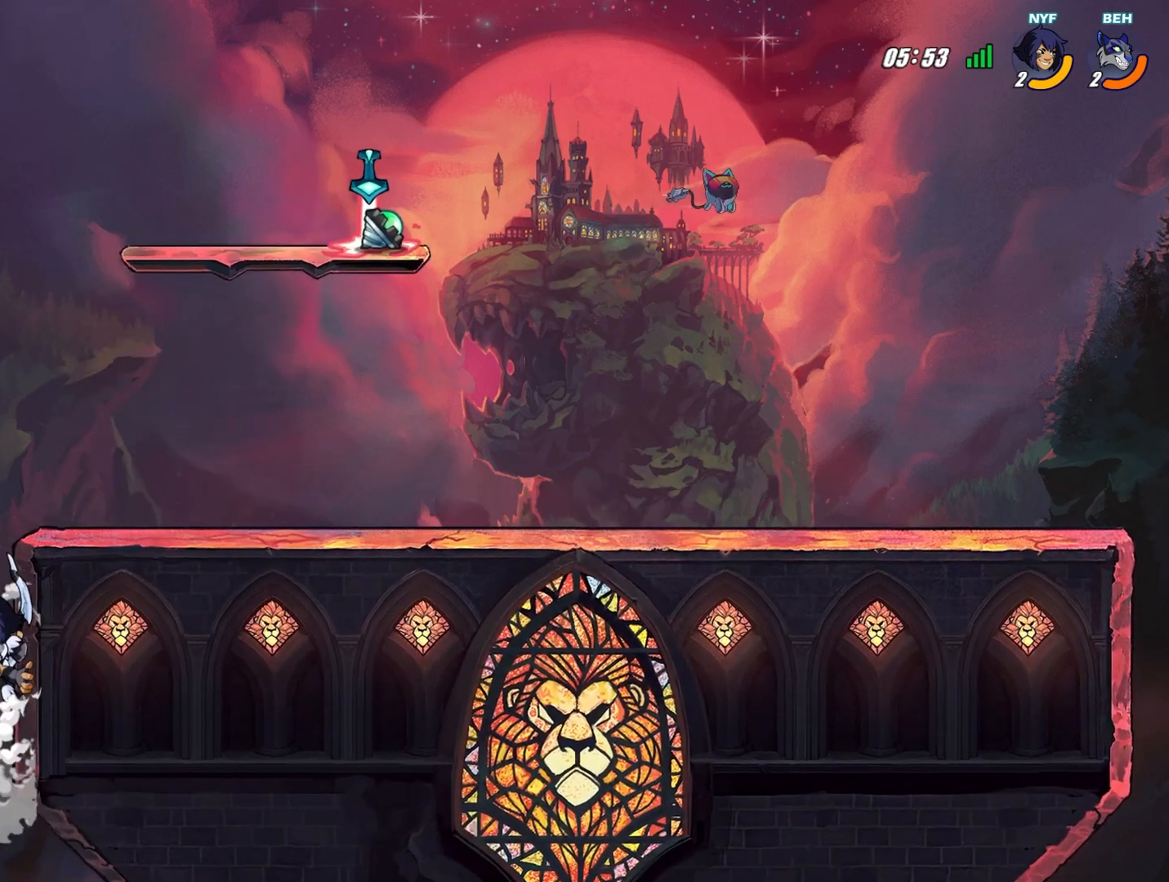
{"buttons": [], "left_stick": "right", "events": [[376, "left_stick", "right"]]}
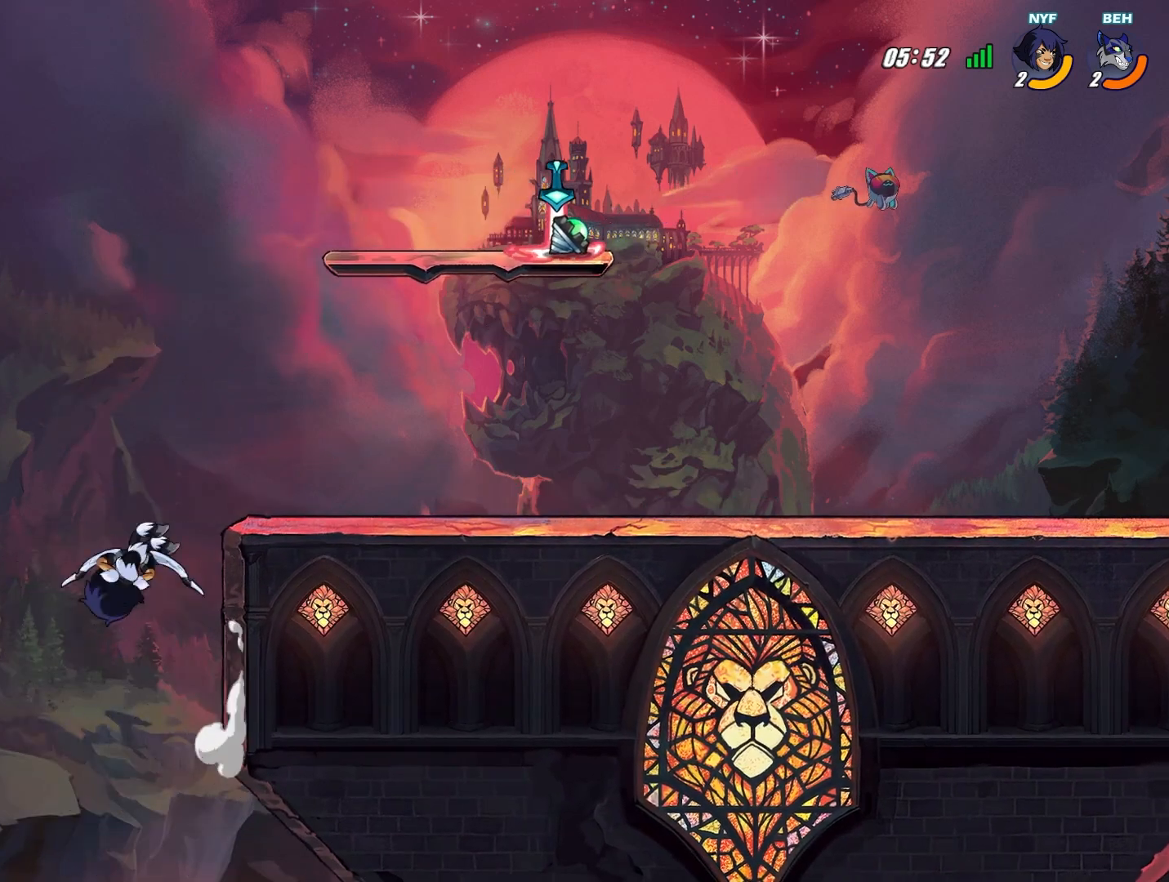
{"buttons": [], "left_stick": "right", "events": [[167, "CROSS", "down"], [292, "CROSS", "up"], [334, "CROSS", "down"], [500, "CROSS", "up"]]}
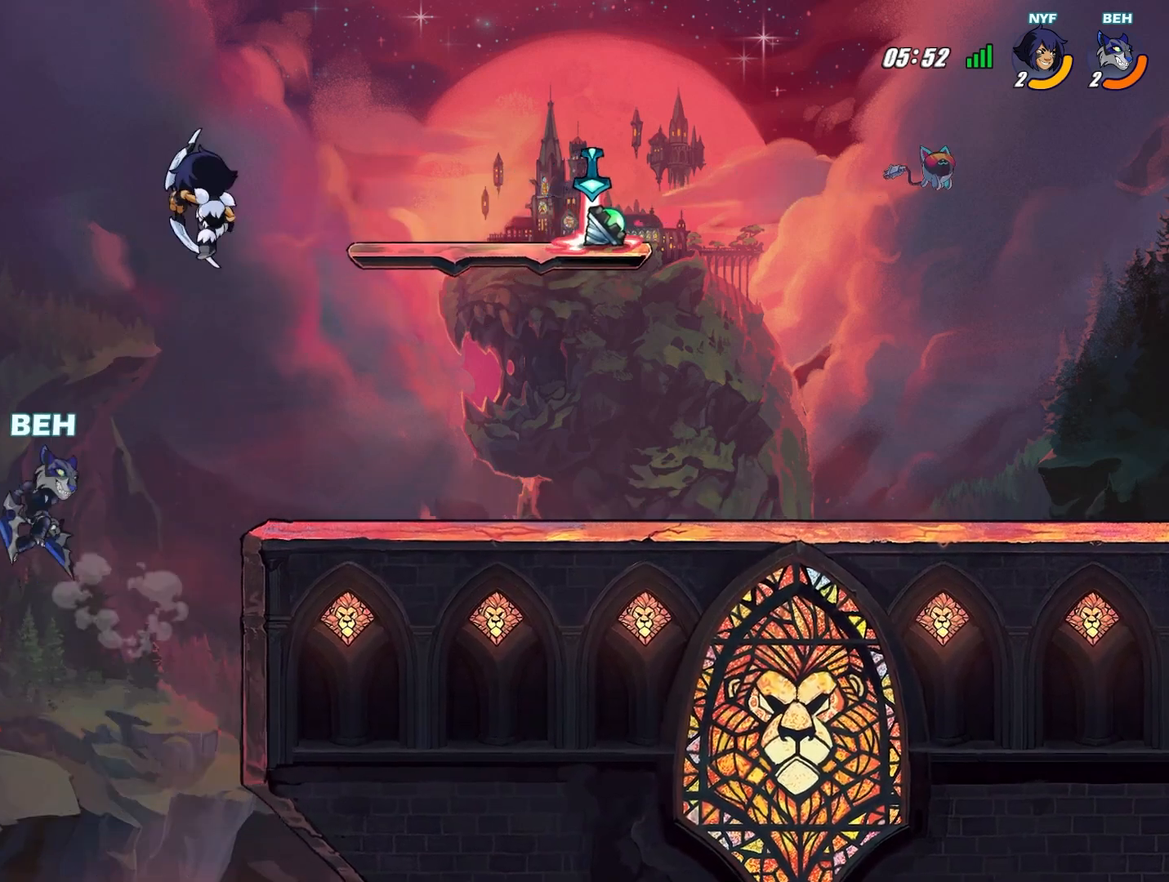
{"buttons": [], "left_stick": "right", "events": [[125, "CIRCLE", "down"], [209, "CIRCLE", "up"]]}
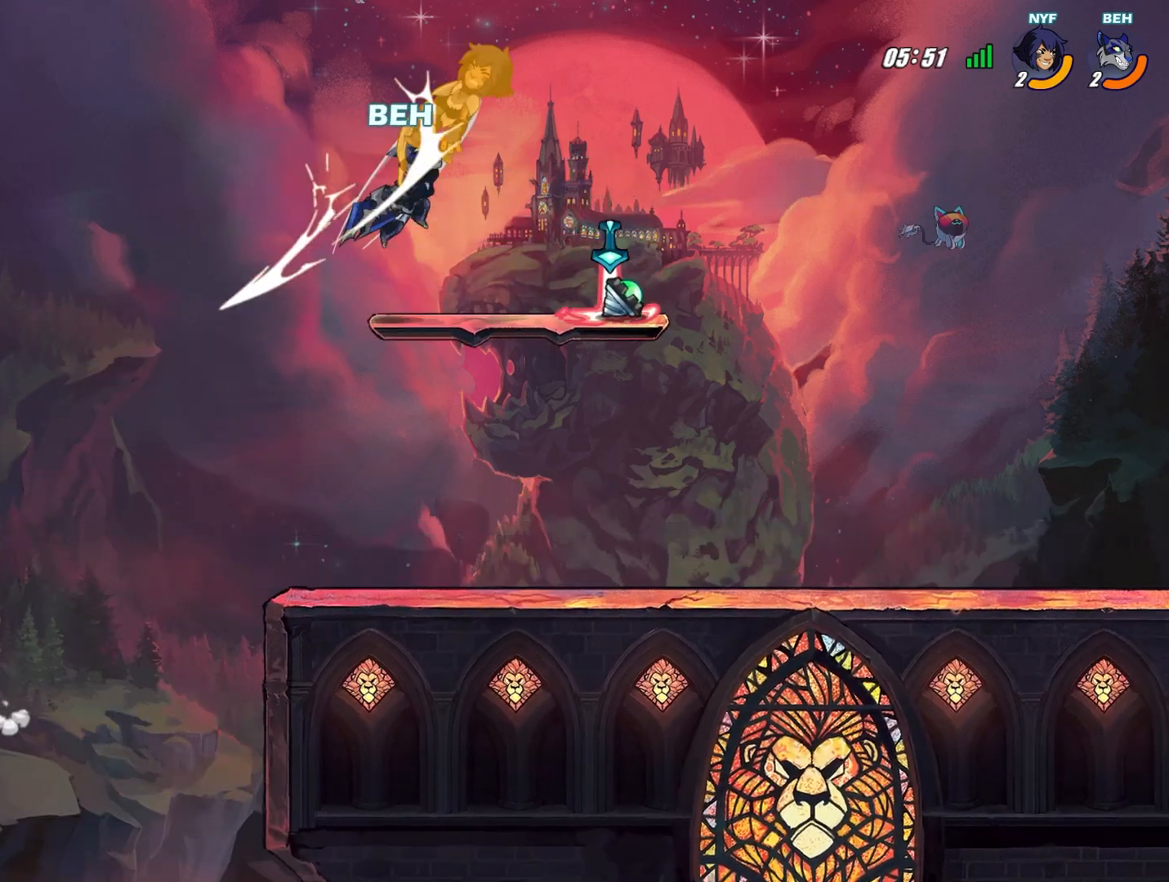
{"buttons": [], "left_stick": "right", "events": []}
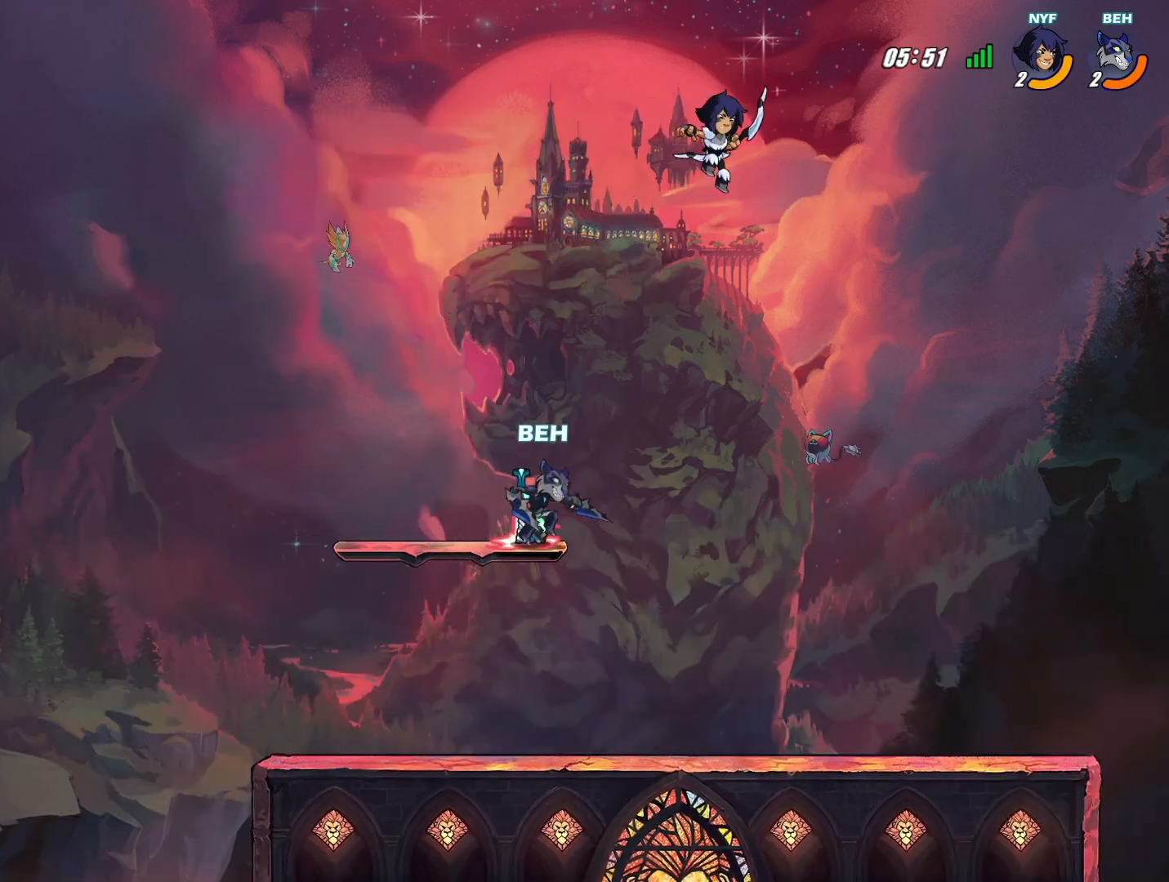
{"buttons": [], "left_stick": "left", "events": [[167, "left_stick", "down"], [251, "left_stick", "down-left"], [459, "left_stick", "left"]]}
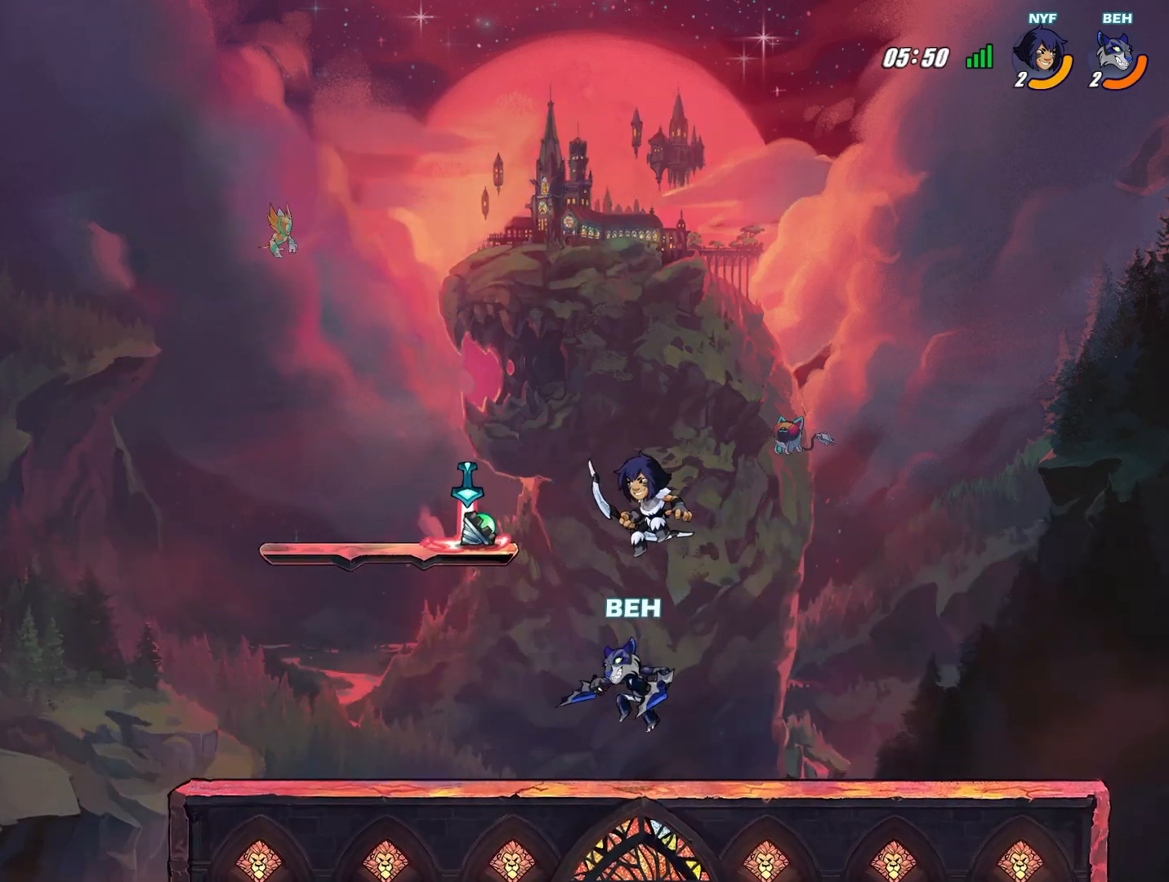
{"buttons": ["SQUARE"], "left_stick": "left", "events": [[83, "left_stick", "center"], [125, "SQUARE", "down"], [167, "left_stick", "left"], [208, "SQUARE", "up"], [250, "SQUARE", "down"], [334, "SQUARE", "up"], [375, "SQUARE", "down"]]}
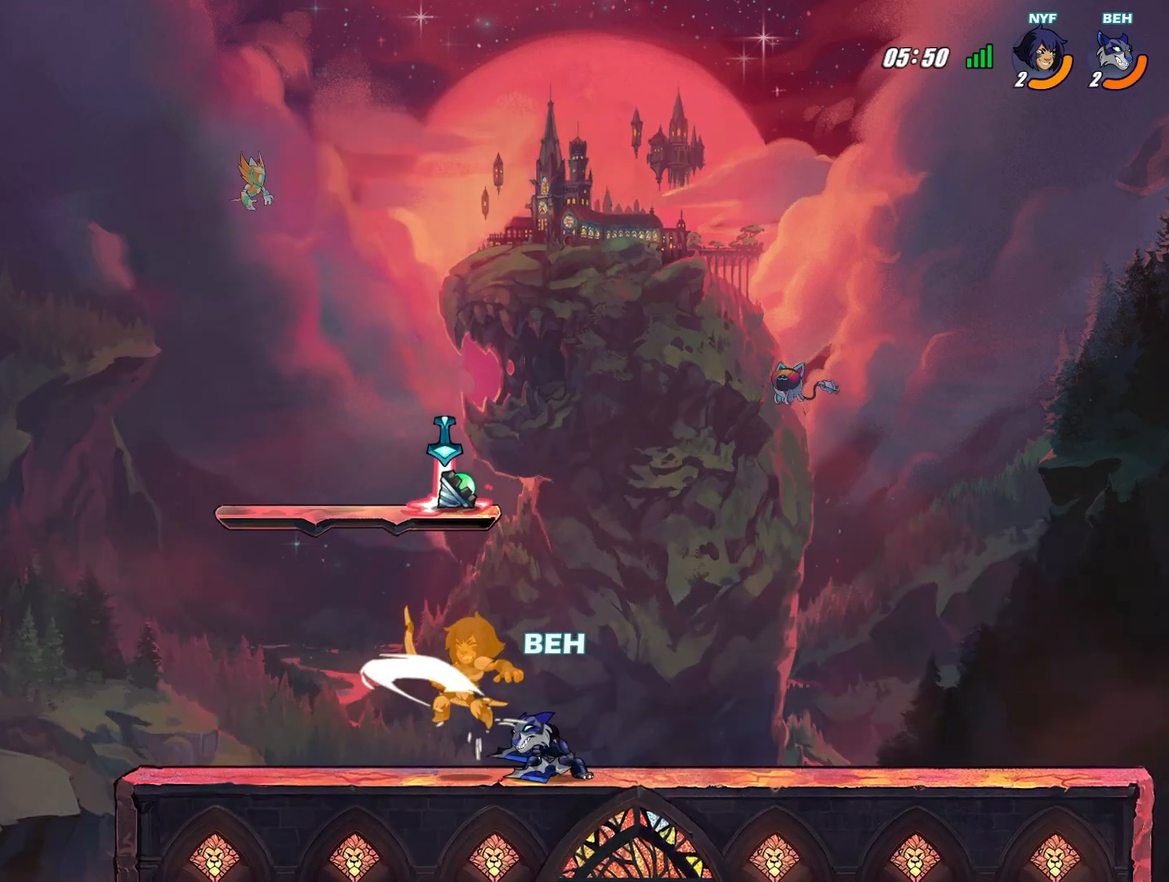
{"buttons": [], "left_stick": "left", "events": [[84, "SQUARE", "up"], [125, "SQUARE", "down"], [209, "SQUARE", "up"], [251, "SQUARE", "down"], [334, "SQUARE", "up"]]}
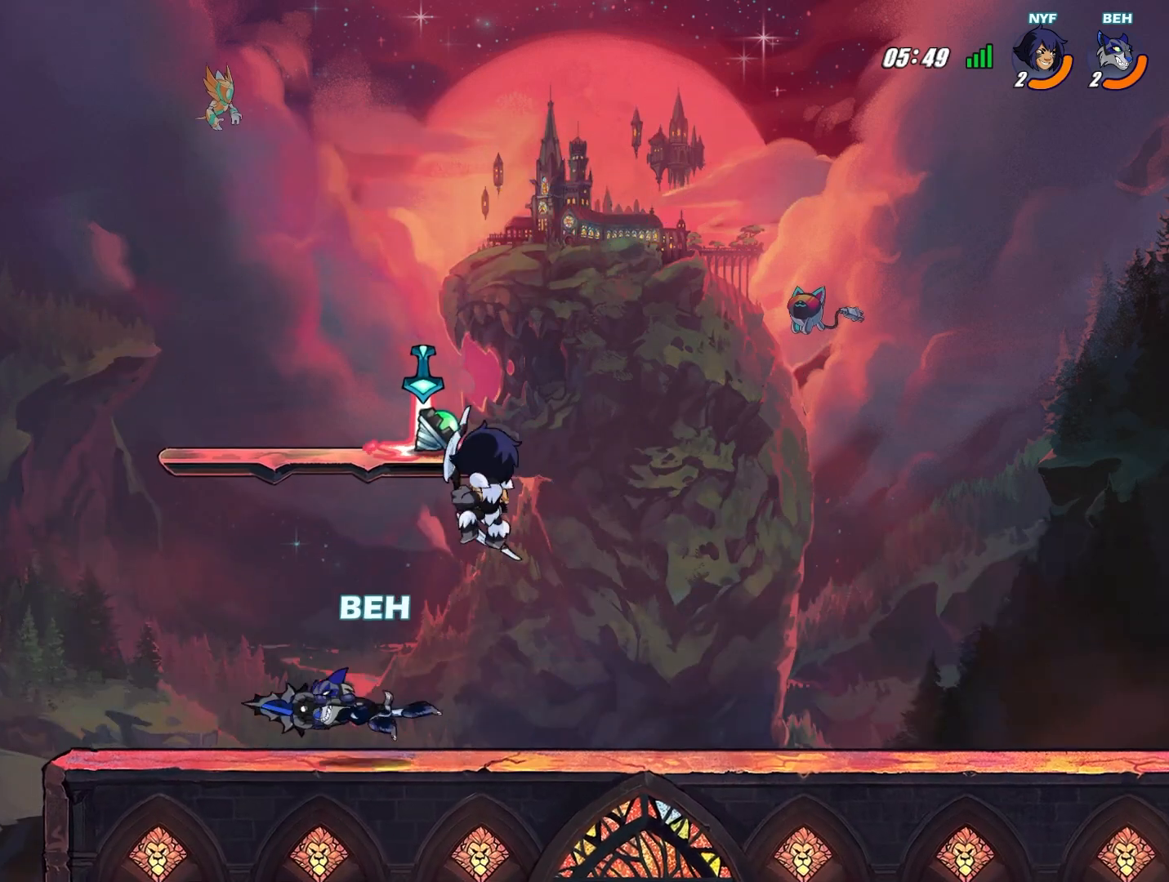
{"buttons": [], "left_stick": "right", "events": [[250, "left_stick", "right"]]}
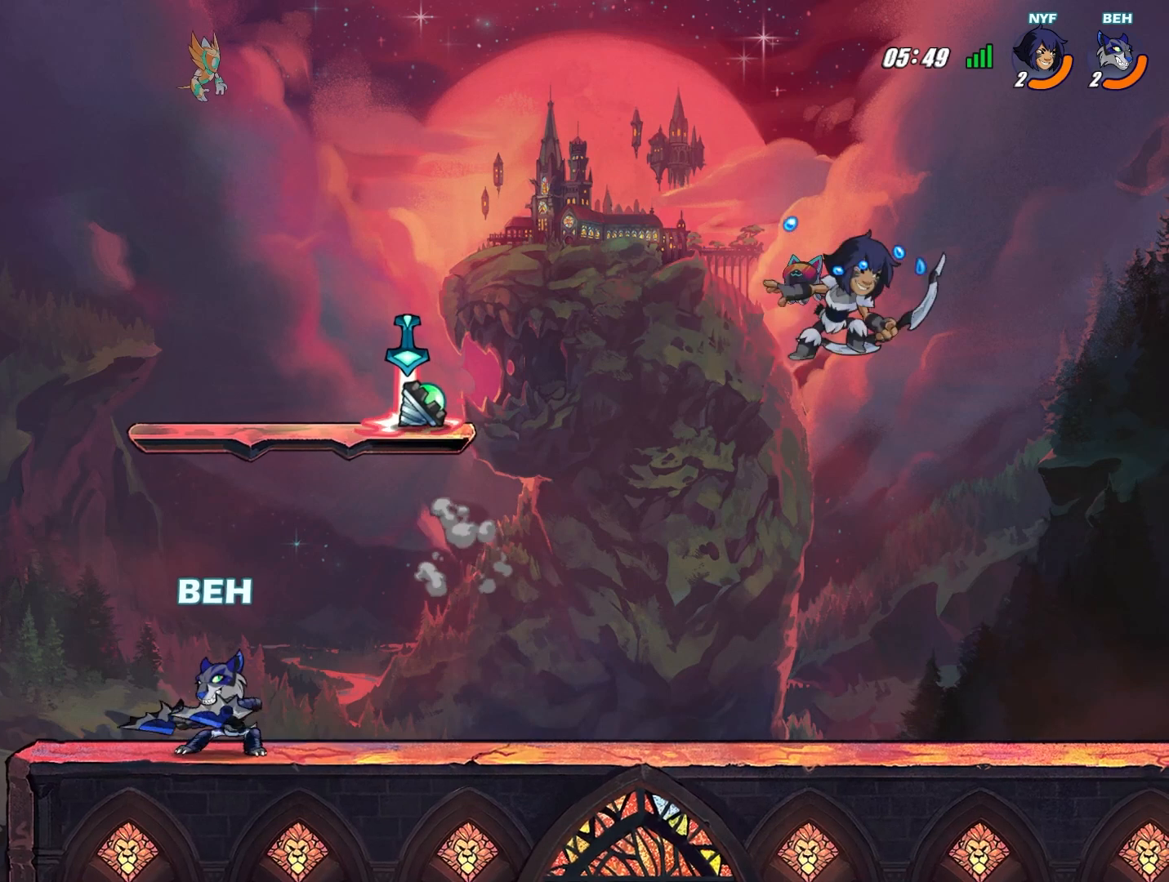
{"buttons": ["TRIANGLE"], "left_stick": "right", "events": [[292, "TRIANGLE", "down"]]}
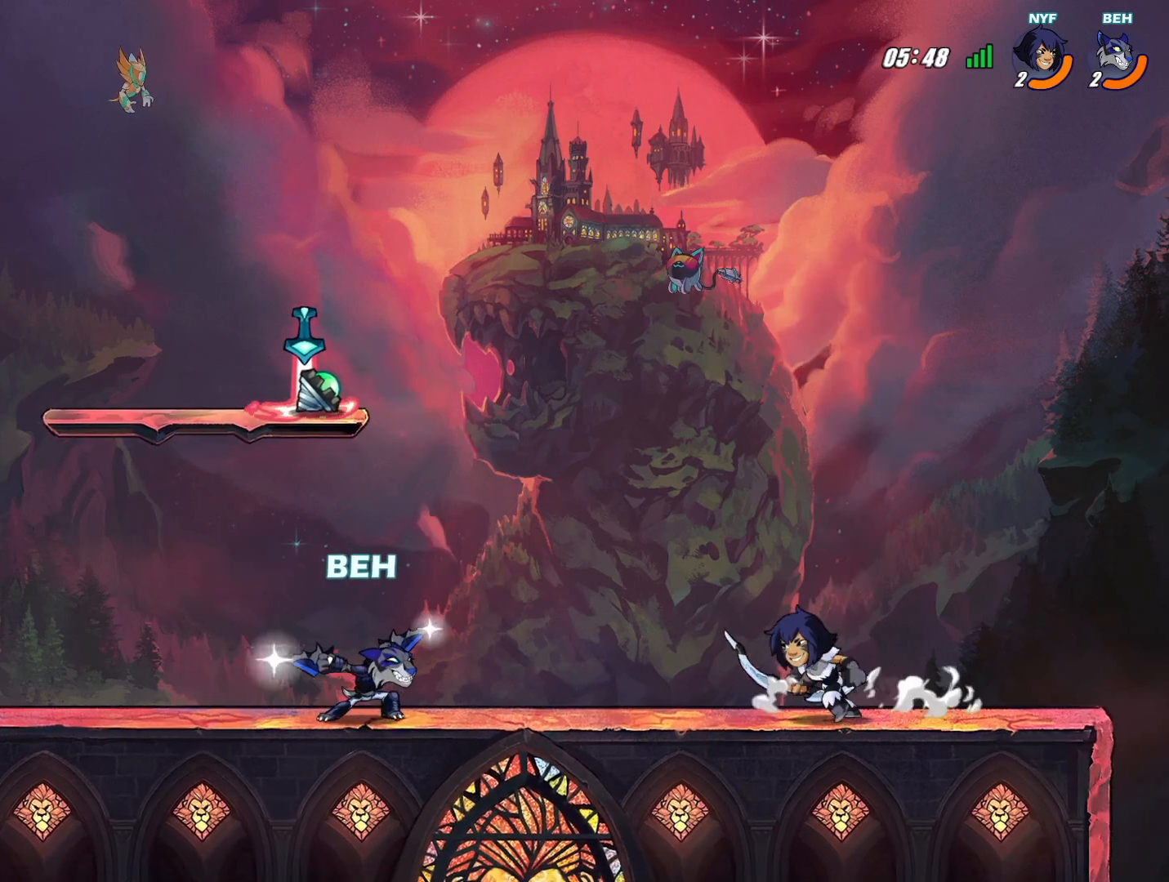
{"buttons": [], "left_stick": "right", "events": [[83, "TRIANGLE", "up"], [125, "TRIANGLE", "down"], [500, "TRIANGLE", "up"]]}
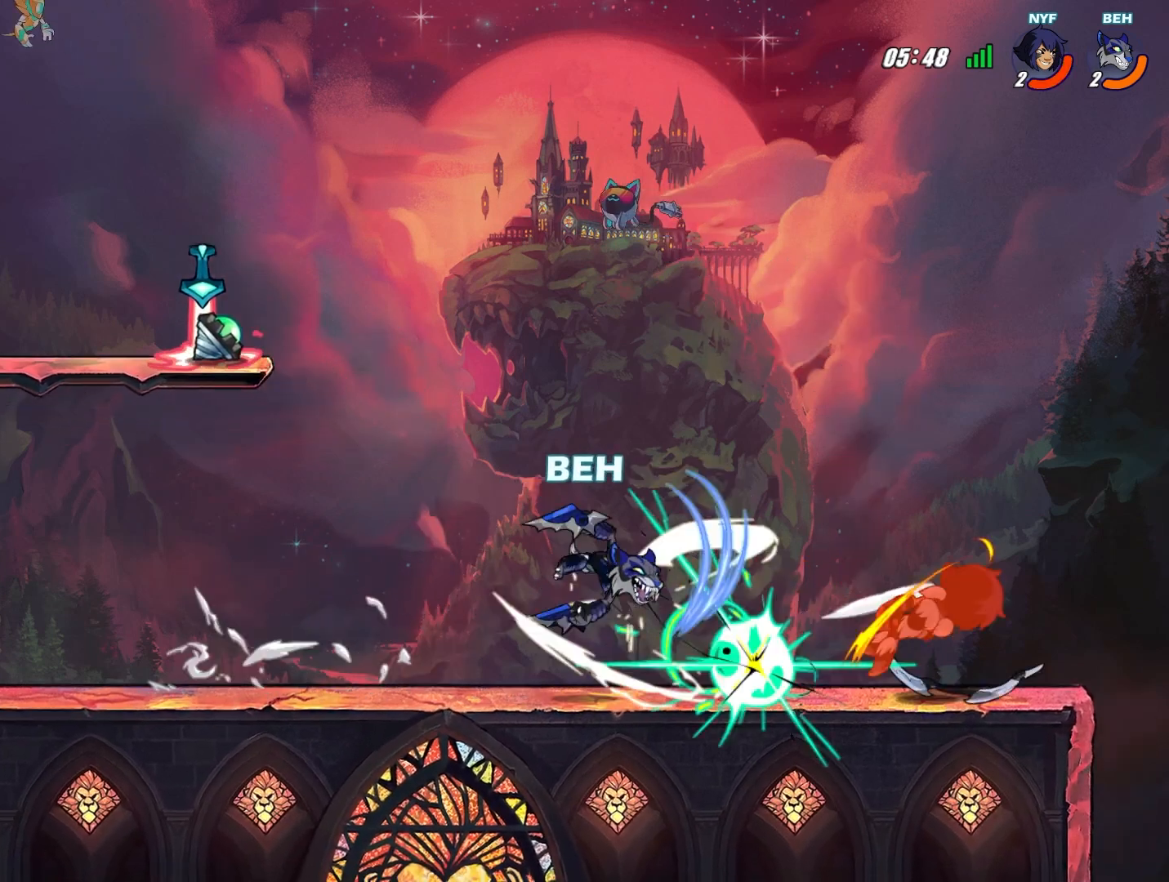
{"buttons": [], "left_stick": "right", "events": []}
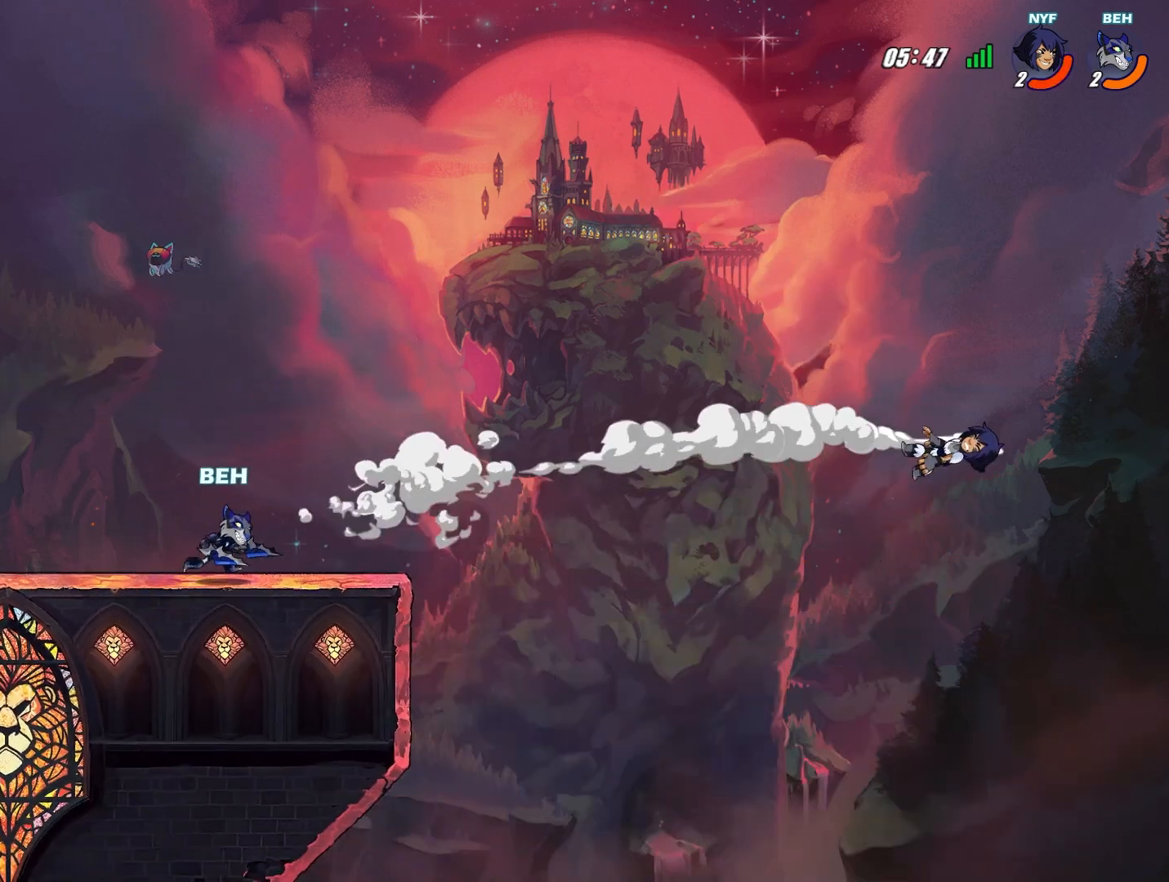
{"buttons": [], "left_stick": "center", "events": [[83, "left_stick", "center"]]}
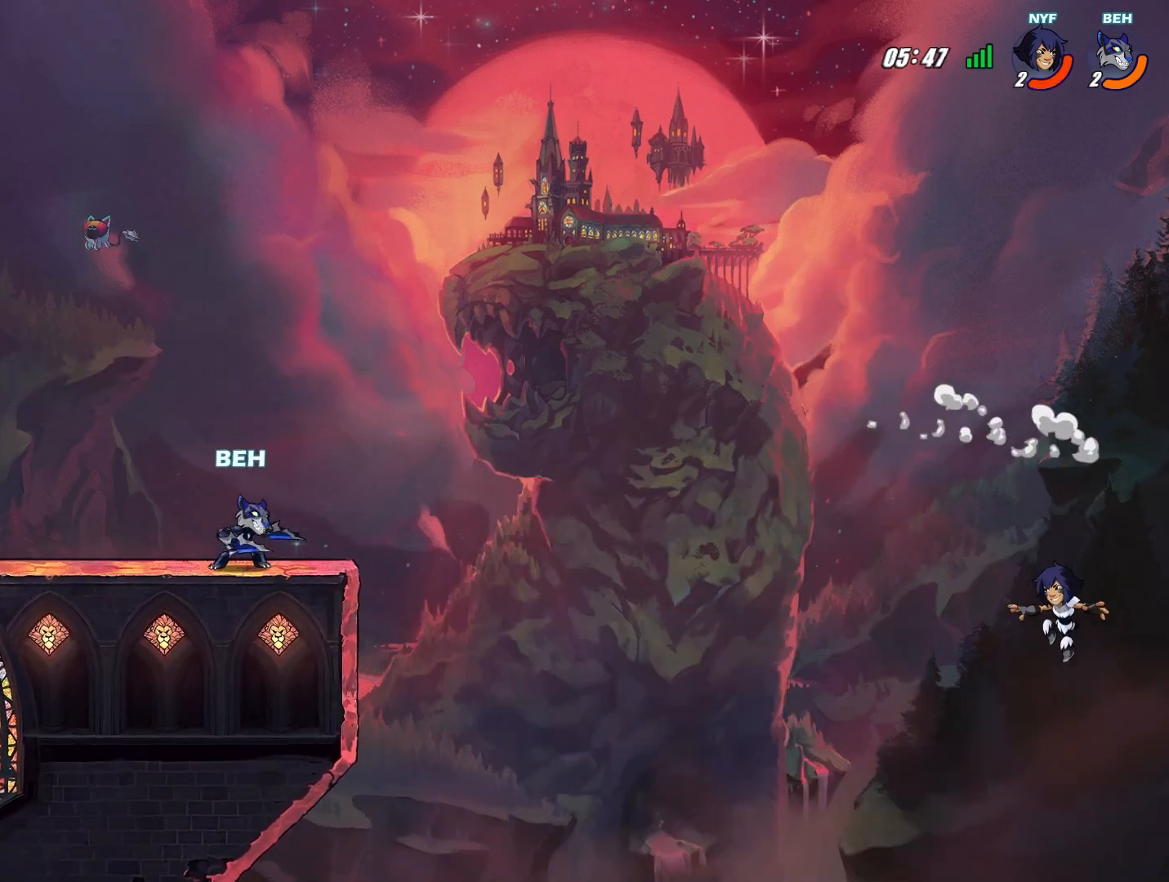
{"buttons": [], "left_stick": "center", "events": []}
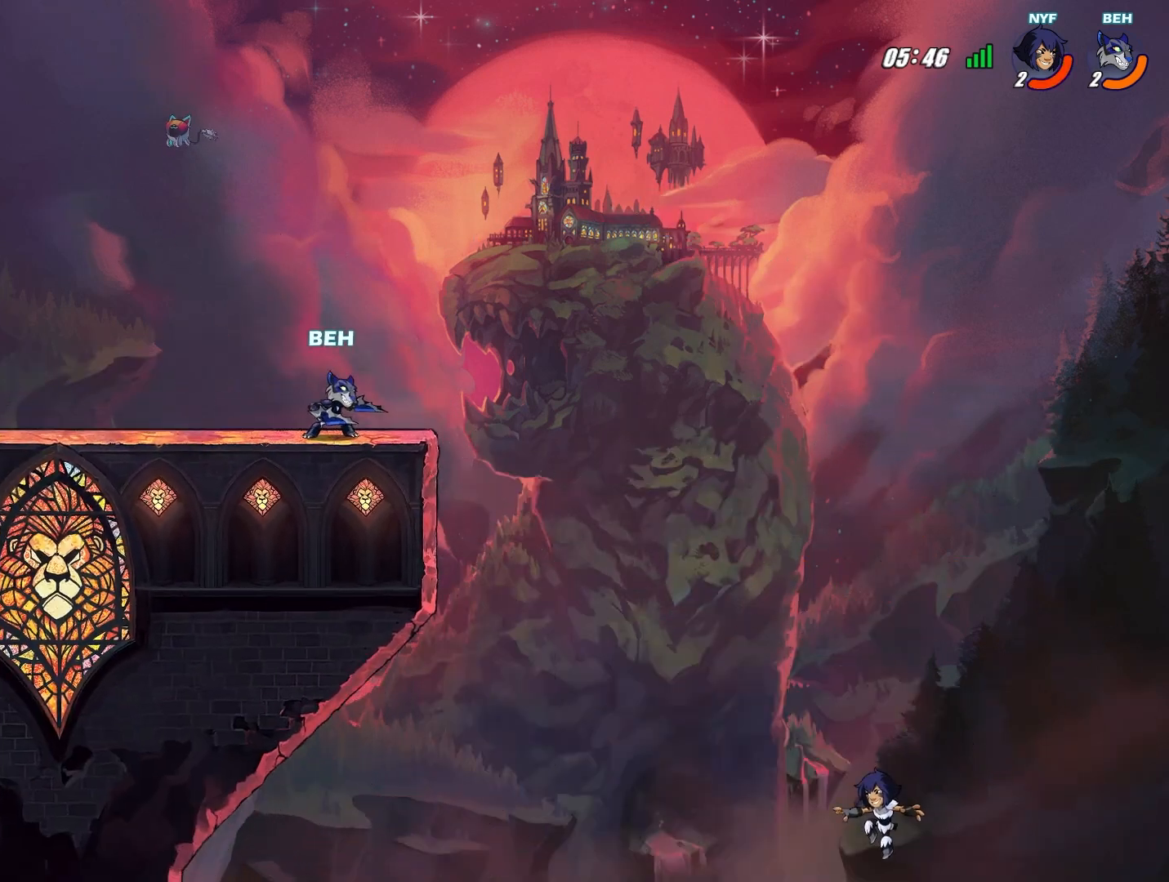
{"buttons": [], "left_stick": "center", "events": []}
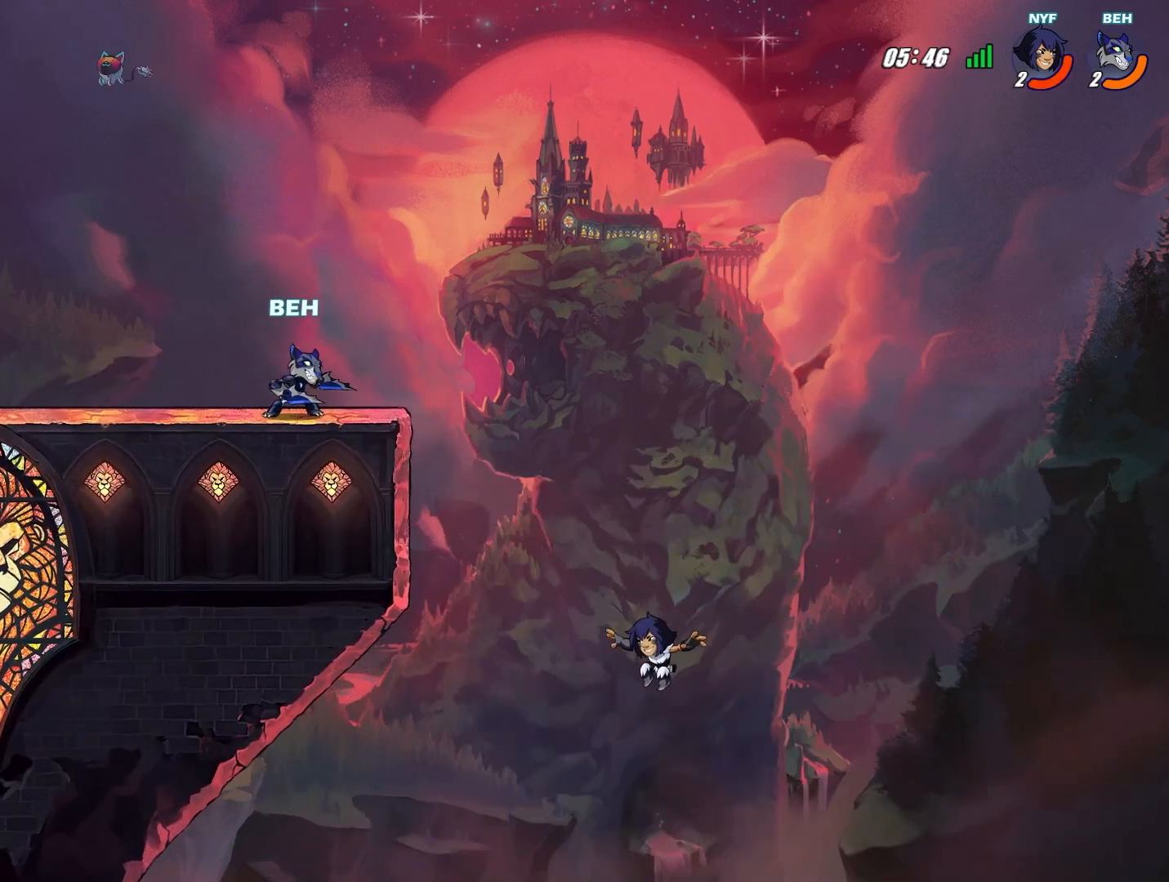
{"buttons": [], "left_stick": "center", "events": [[125, "left_stick", "right"], [292, "left_stick", "center"]]}